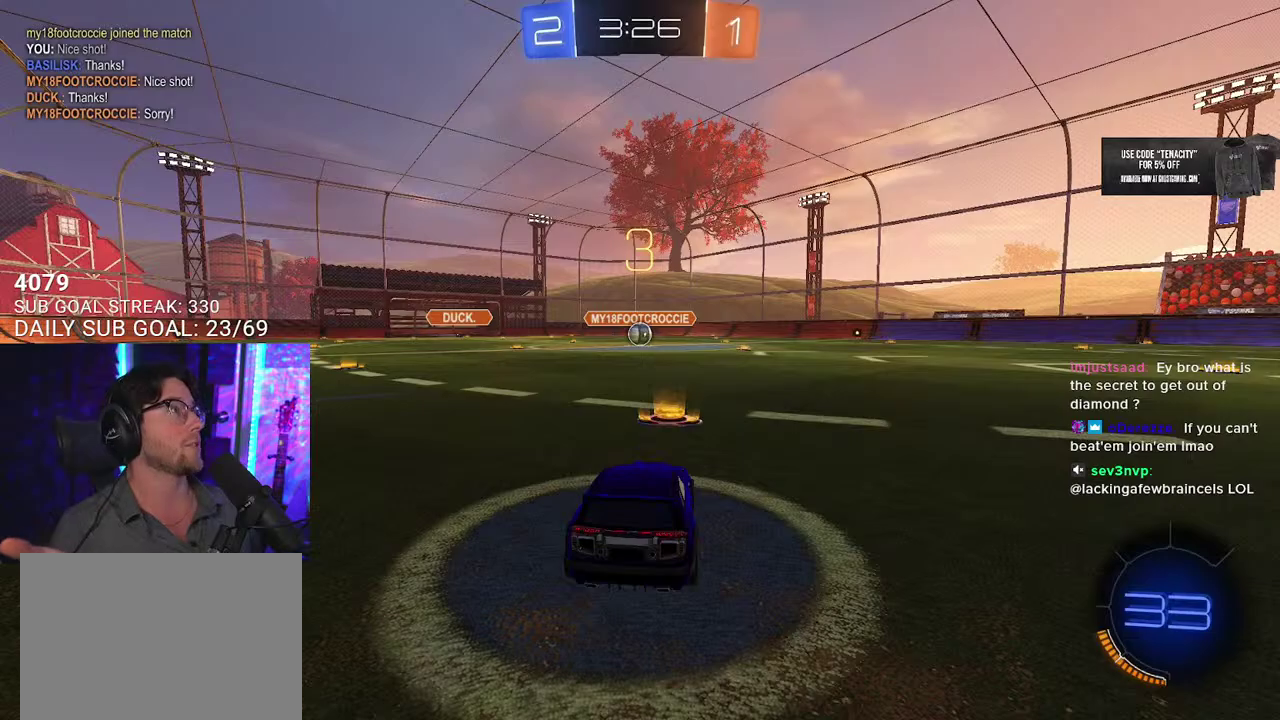
Gameplay with a controller (PlayStation layout); each line is a JSON object with the inputs held at the frame after it. "events" lists button and stick changes between this image and that frame as [ms after this image, input, new state], when the widget could be followed in between. This overlay highlights the sticks when they move; stick clicks (L3 R3) are not distinguishable. Not read: SELECT left_stick.
{"buttons": ["R2"], "right_stick": "center", "events": [[250, "R2", "down"]]}
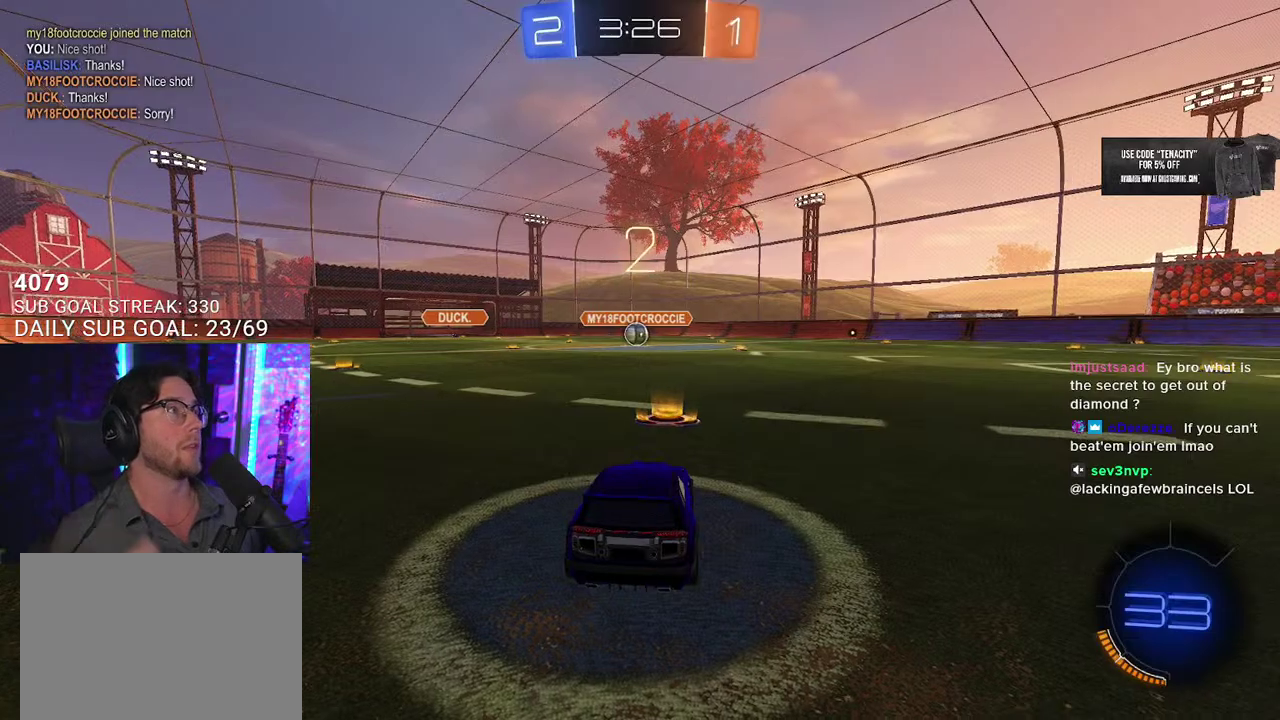
{"buttons": ["TRIANGLE", "R2"], "right_stick": "center", "events": [[33, "TRIANGLE", "down"], [150, "TRIANGLE", "up"], [450, "TRIANGLE", "down"]]}
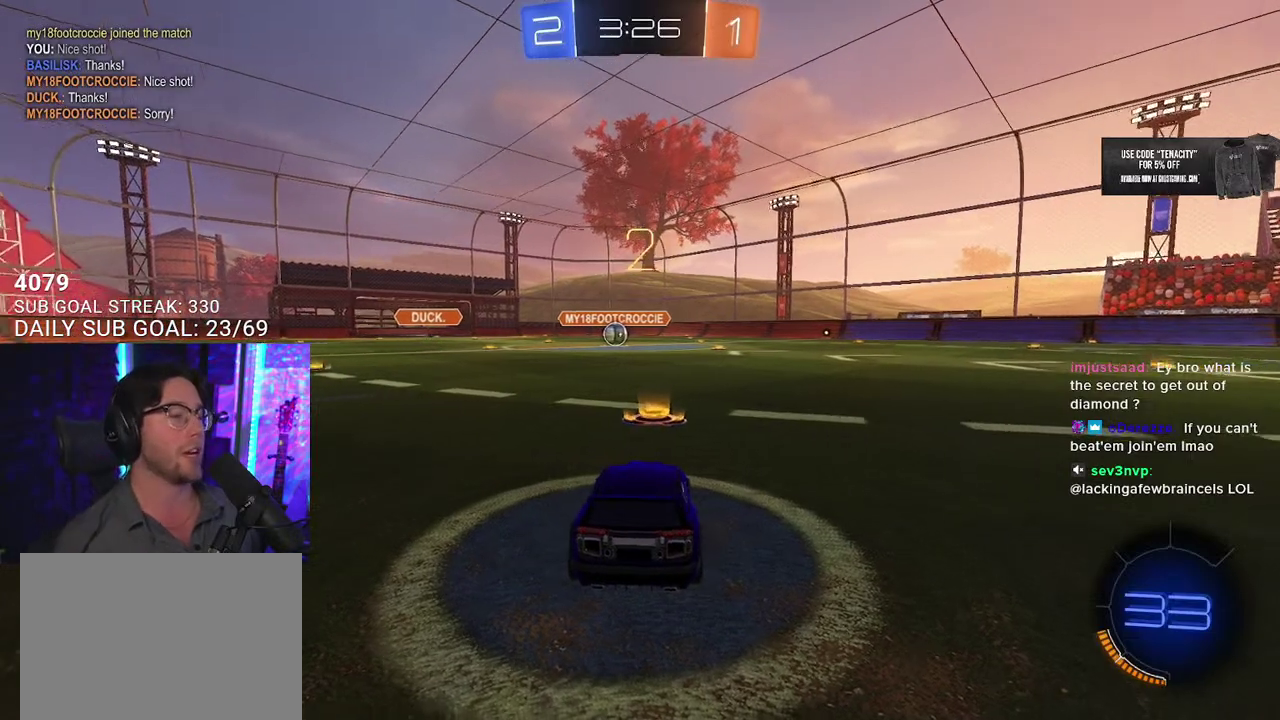
{"buttons": ["L1", "R1", "R2"], "right_stick": "center", "events": [[67, "TRIANGLE", "up"], [283, "L1", "down"], [467, "R1", "down"]]}
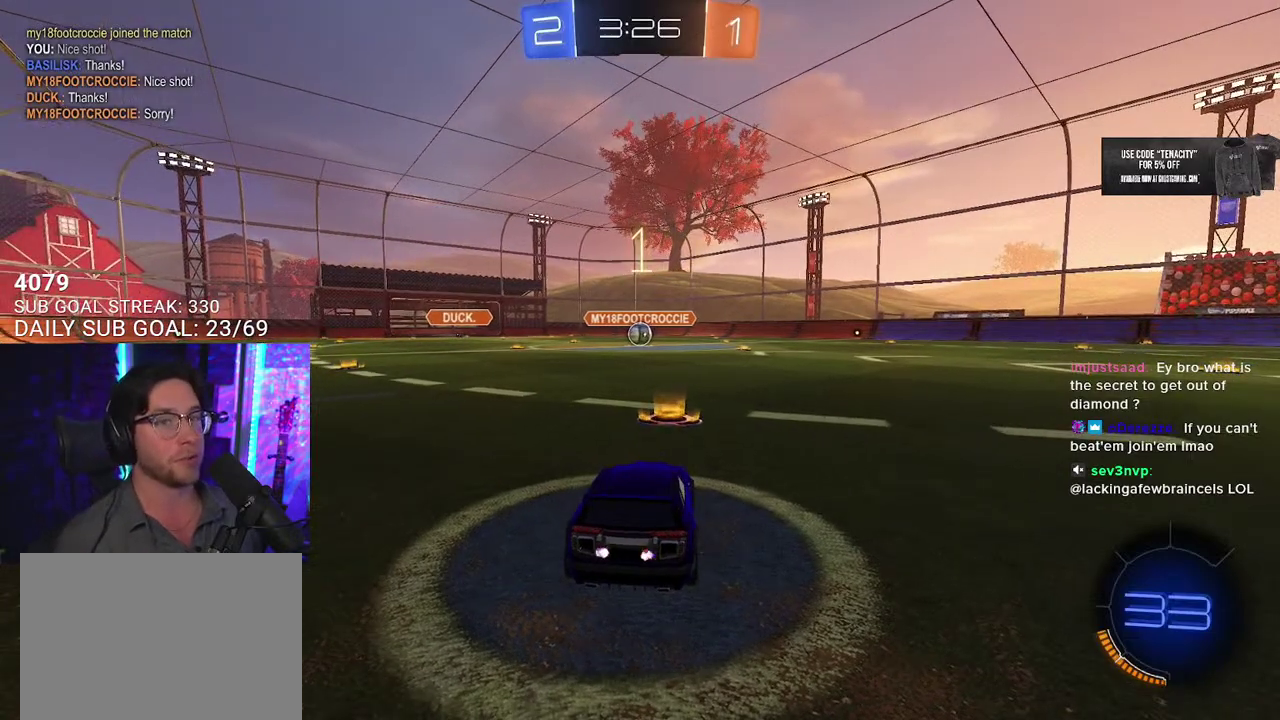
{"buttons": ["L1", "R1", "R2"], "right_stick": "center", "events": []}
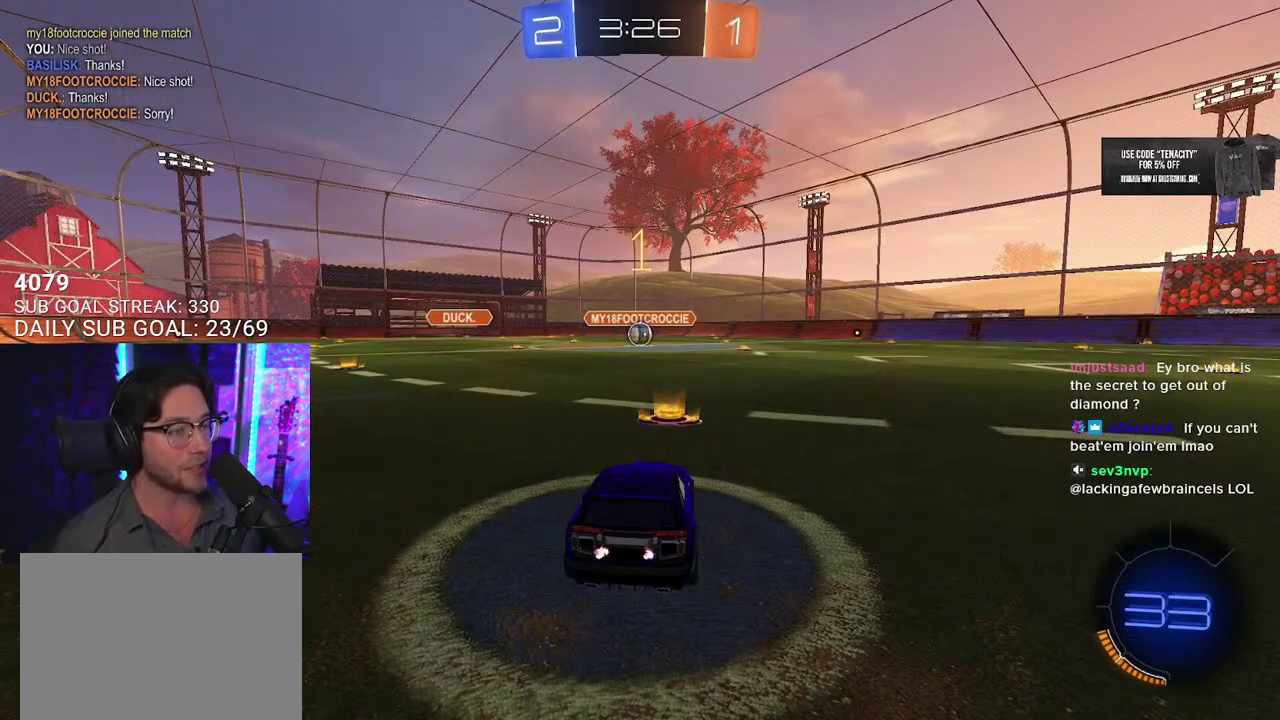
{"buttons": ["L1", "R1", "R2"], "right_stick": "center", "events": []}